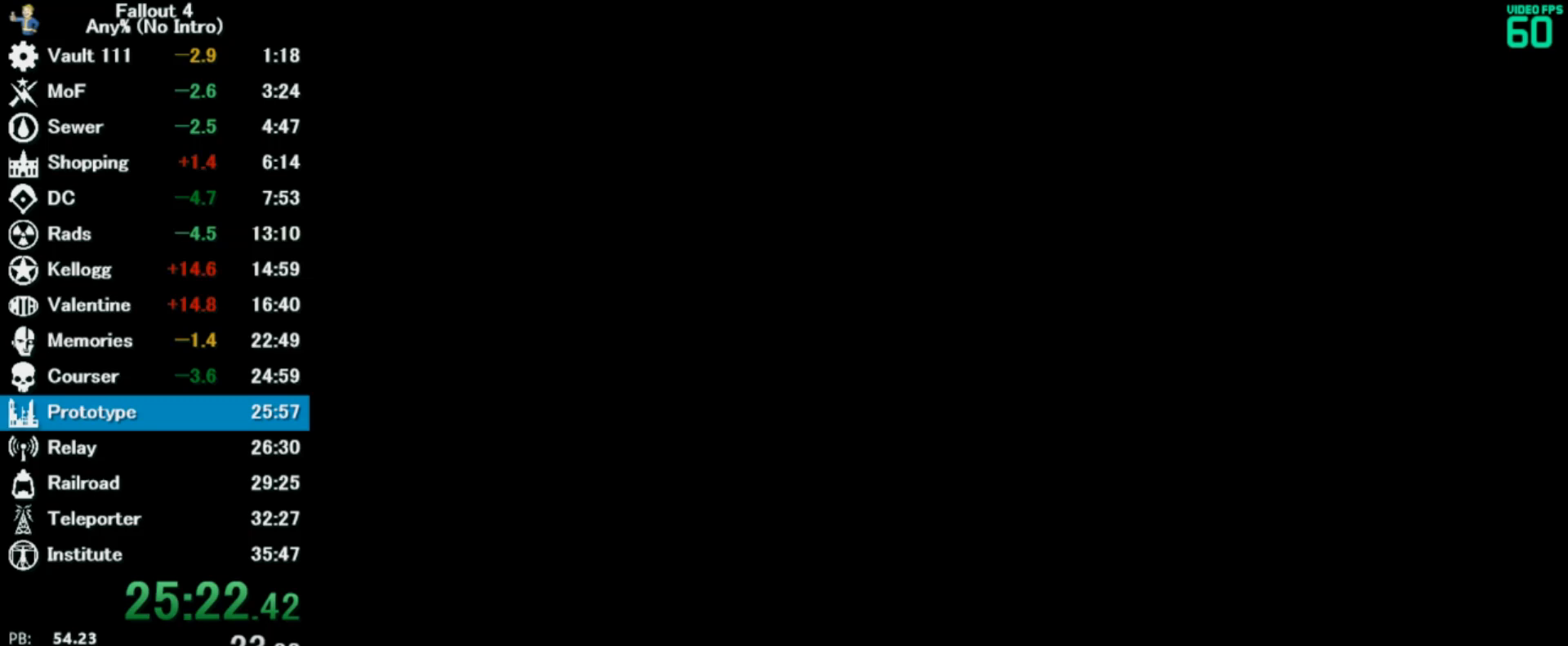
Gameplay with keyboard and mouse; each line is a JSON object with the keys and mouse buttons held at the frame after it. "events" lists presses ("down") and releases ("up") of "0", "3", "4", "5", "6", "7", "8", "9", "a", "alt", "c", "caps_lock", "ctrl", "d", "down", "e", "escape", "f", "f5", "f7", "i", "j", "left", "m", "q", "r", "return", "right", "s", "shift", "space", "t", "tab", "tilde", "up", "v", "w", "x", "z", "mouse_left" and "mouse_right" between this image and that frame as [ms after this image, input, new state], when the widget could be followed in between. "mouse_left", "mouse_right" = the "left", "right" buttons of the "mouse" list. No other keys are recorded. Mouse movement is not recorded.
{"keys": [], "mouse": [], "events": []}
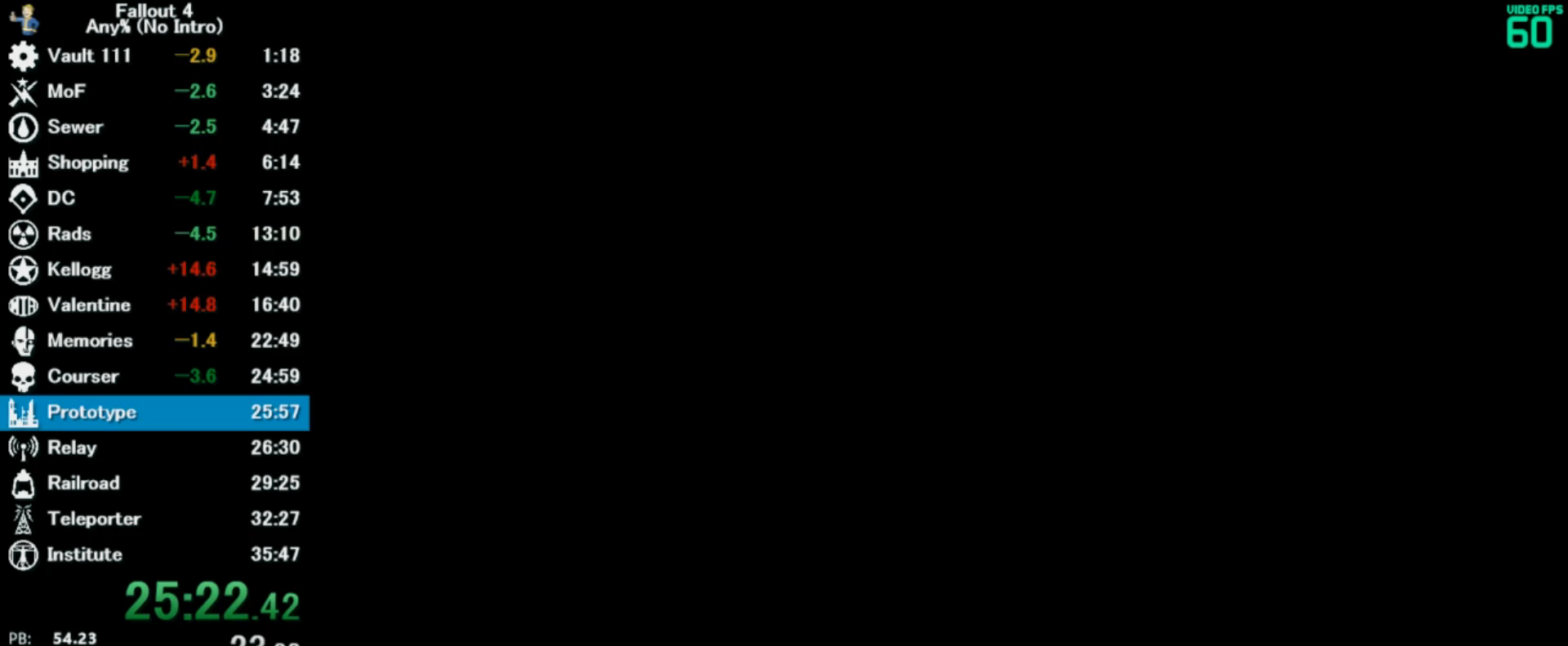
{"keys": [], "mouse": [], "events": []}
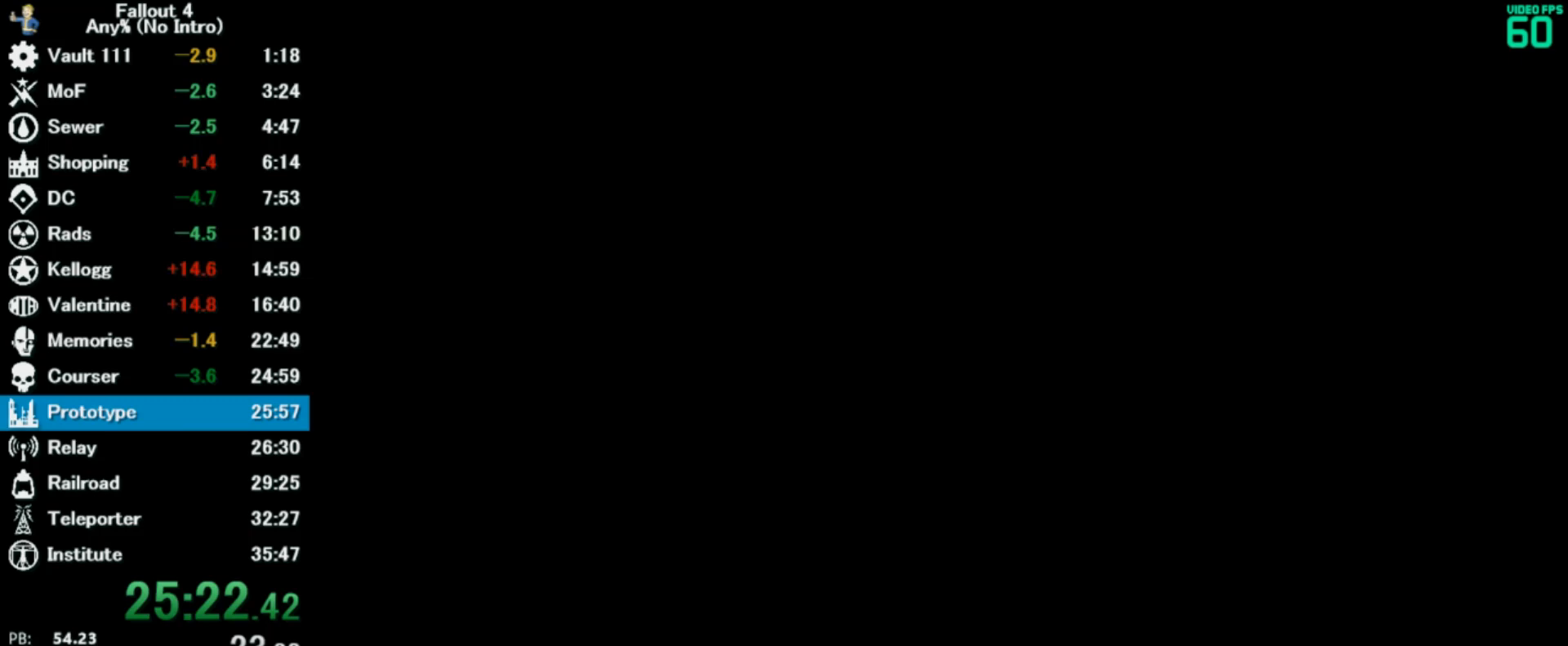
{"keys": [], "mouse": [], "events": []}
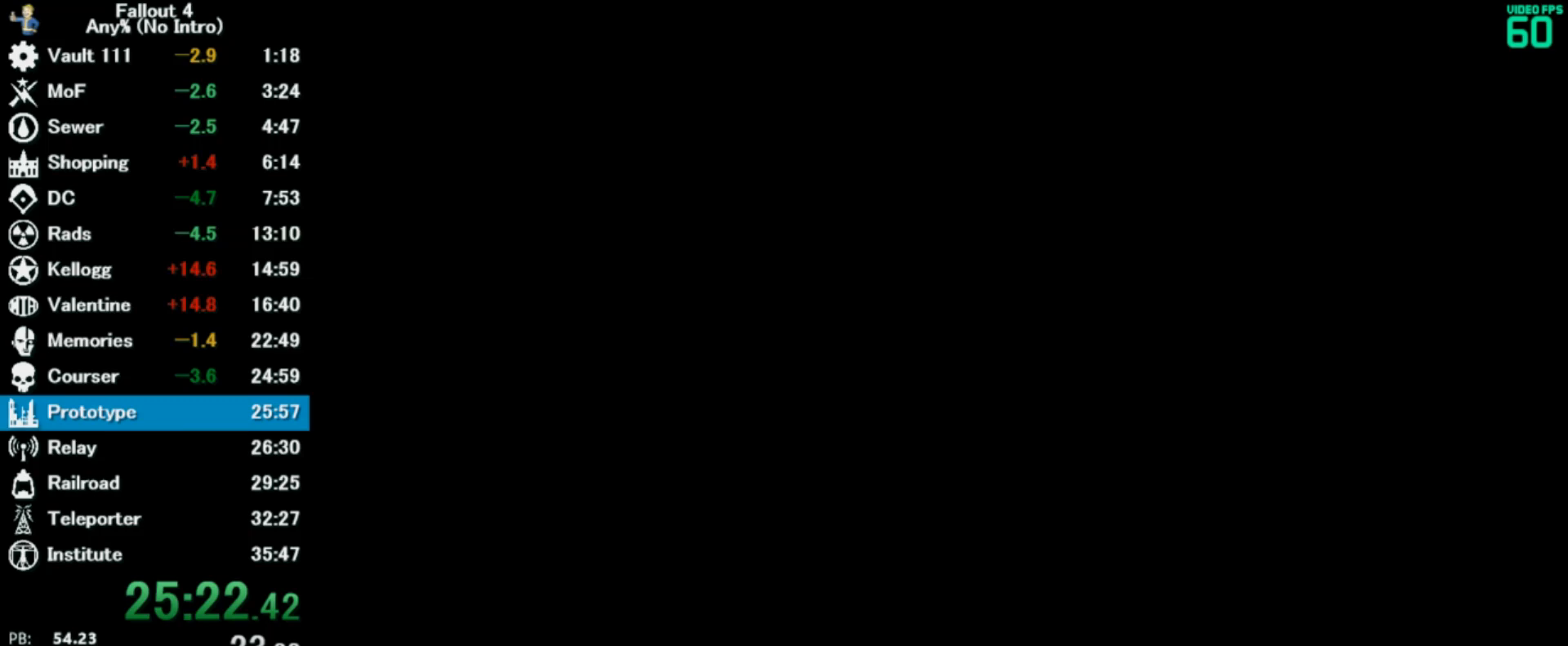
{"keys": [], "mouse": [], "events": []}
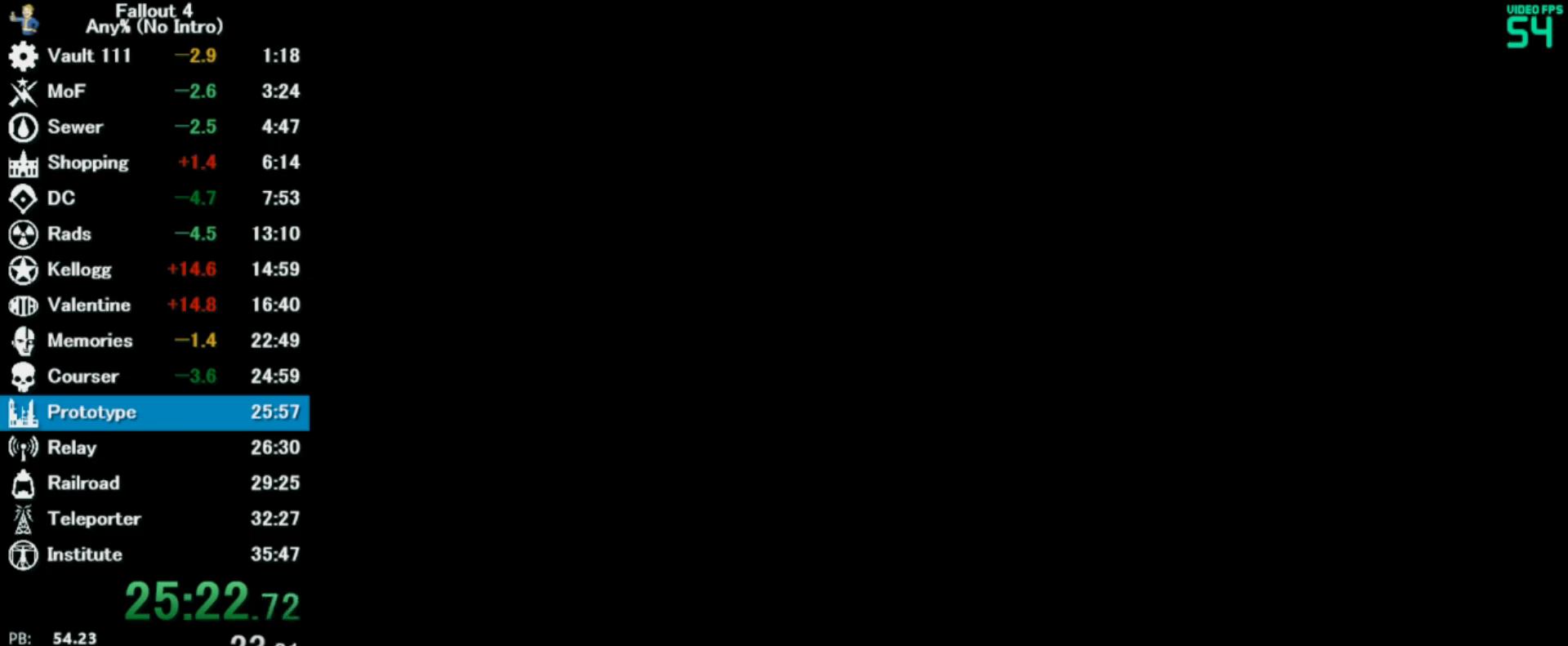
{"keys": [], "mouse": [], "events": []}
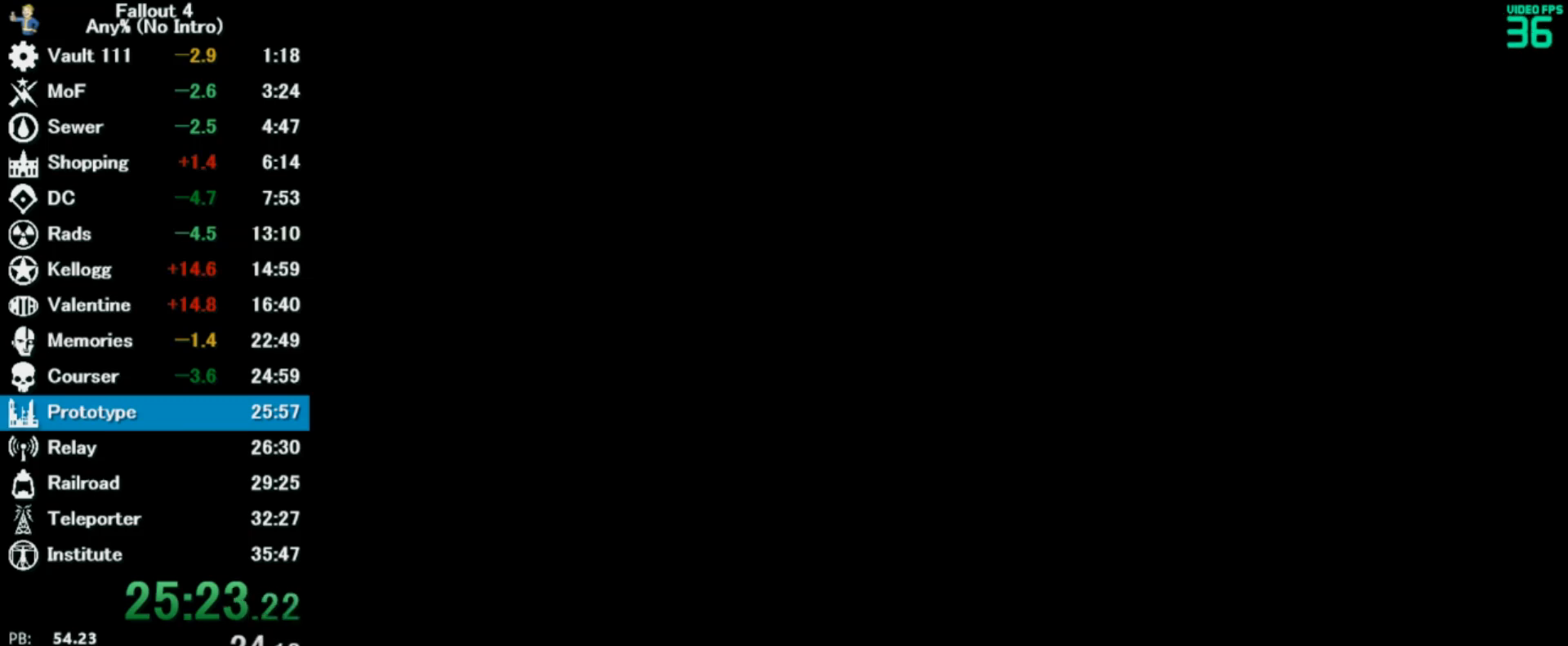
{"keys": [], "mouse": [], "events": []}
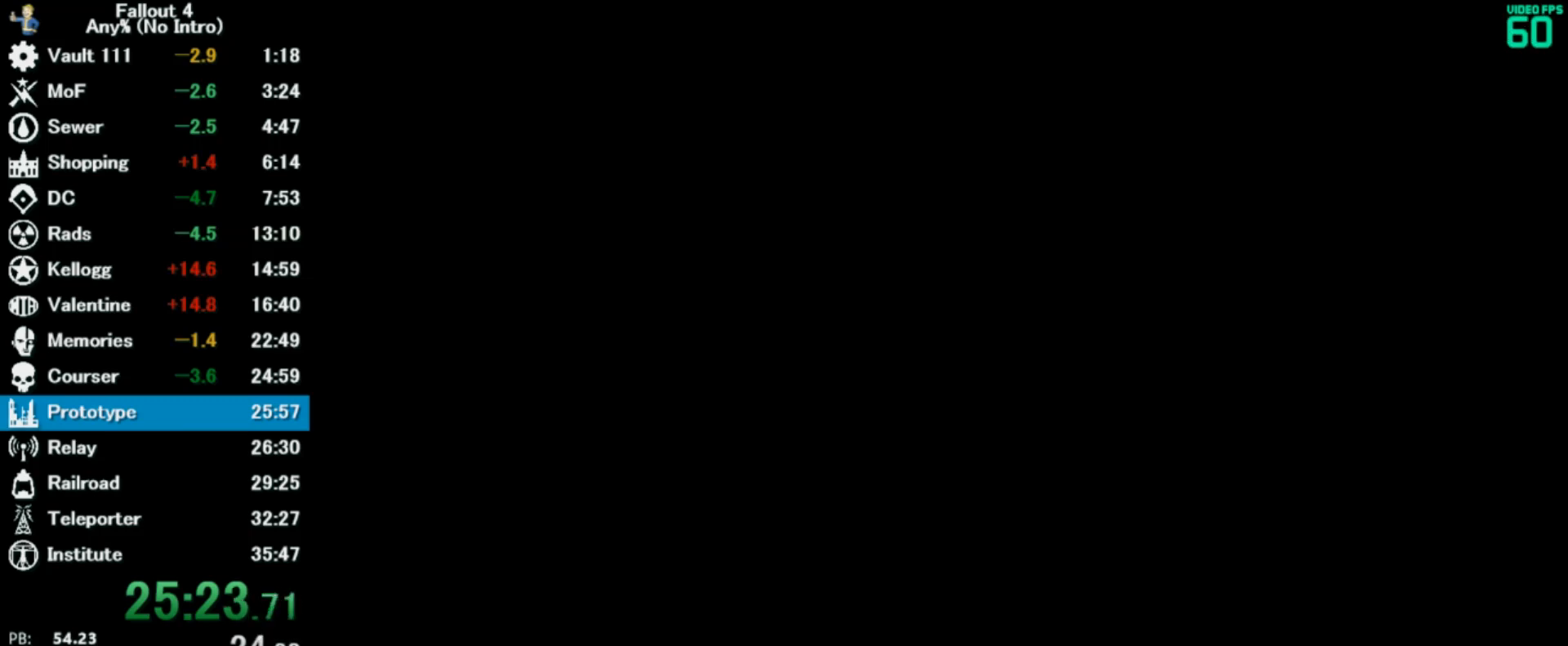
{"keys": [], "mouse": [], "events": []}
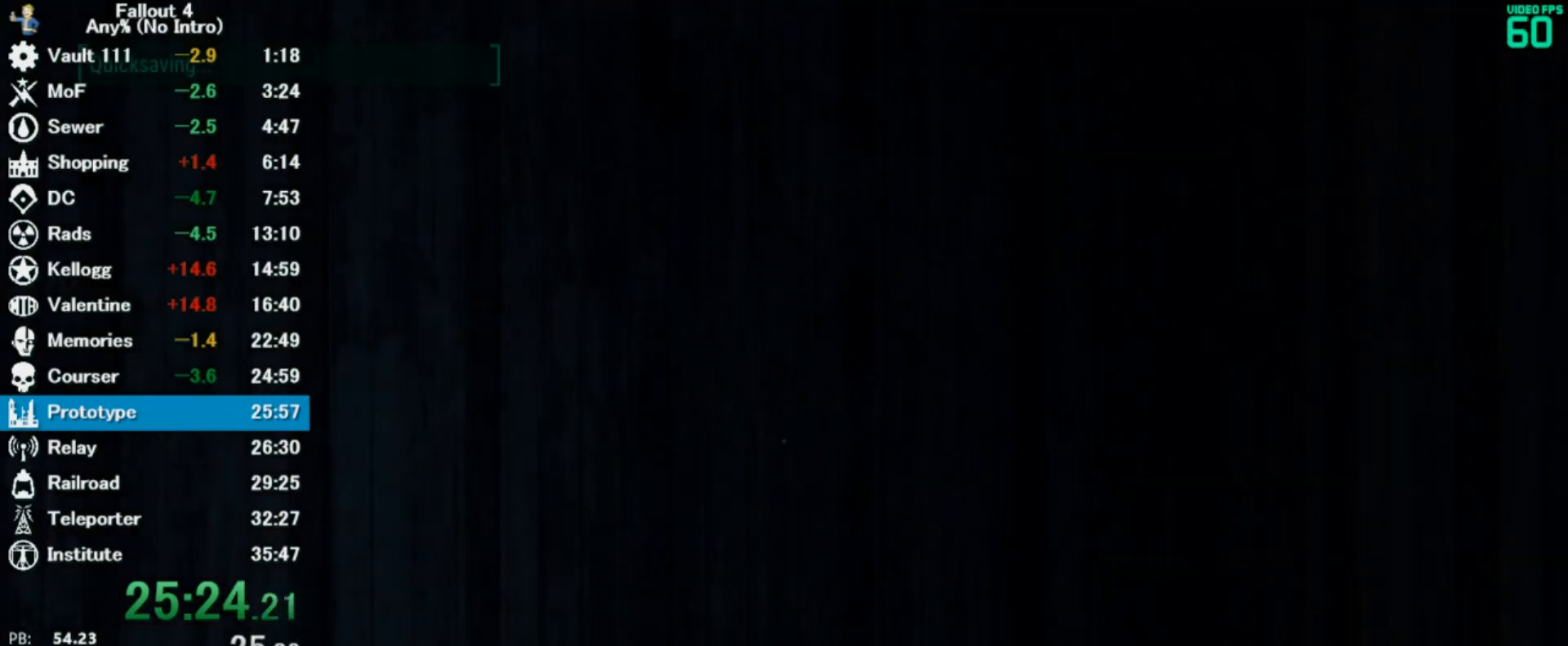
{"keys": [], "mouse": [], "events": []}
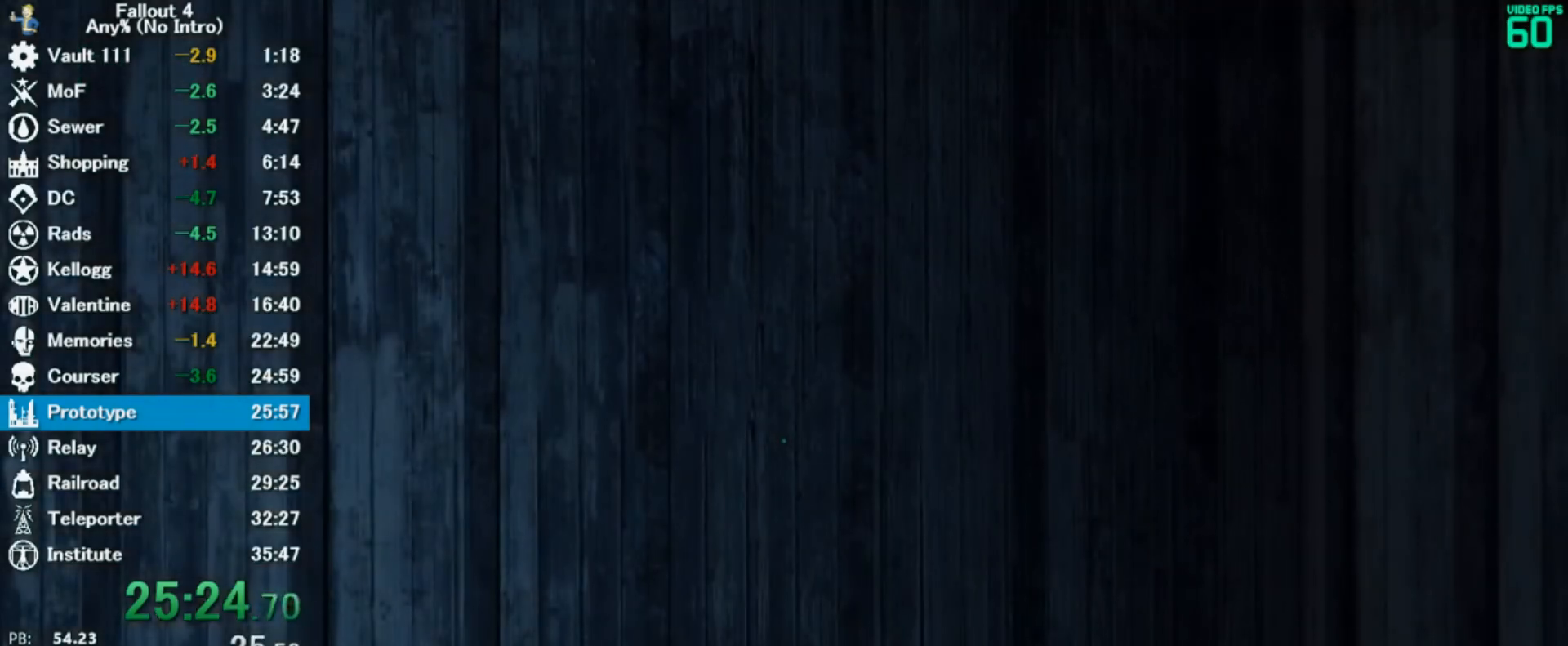
{"keys": ["w"], "mouse": [], "events": [[133, "w", "down"]]}
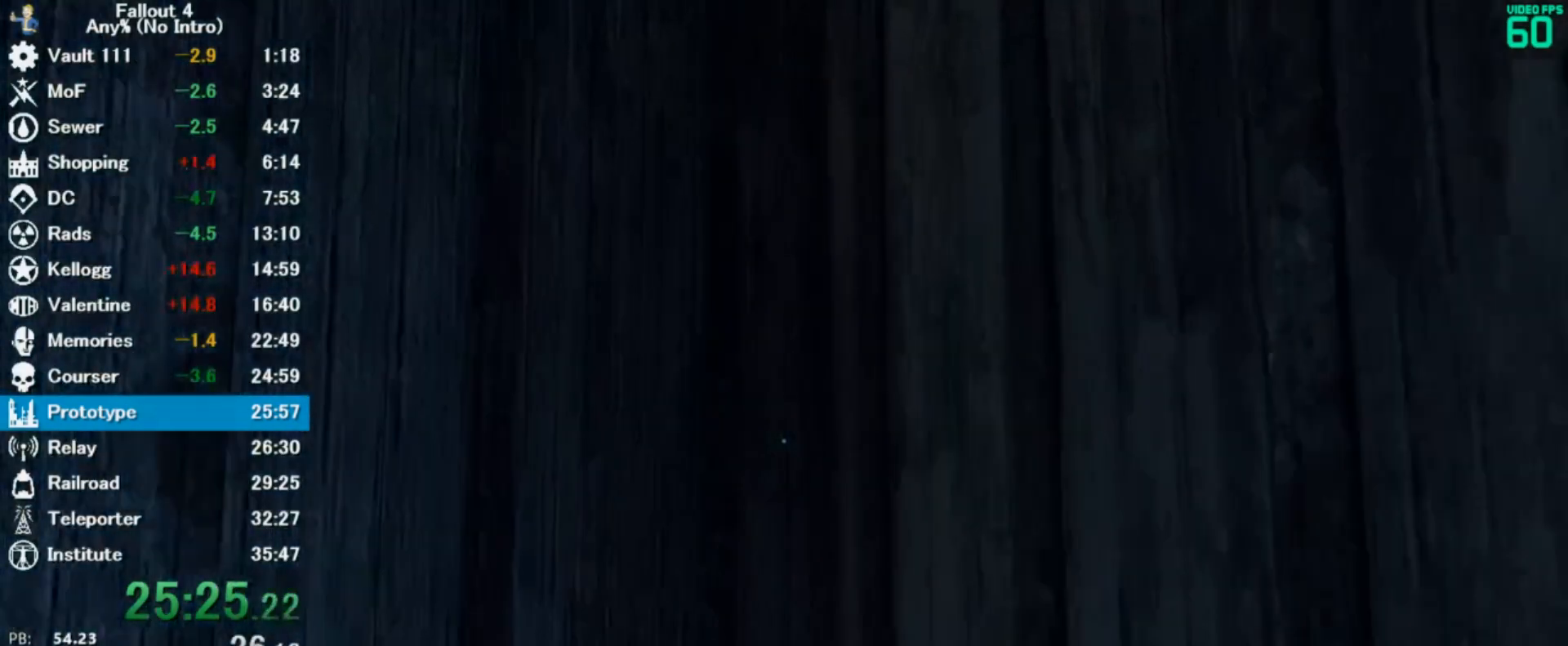
{"keys": ["w"], "mouse": [], "events": [[67, "w", "up"], [167, "w", "down"], [333, "w", "up"], [467, "w", "down"]]}
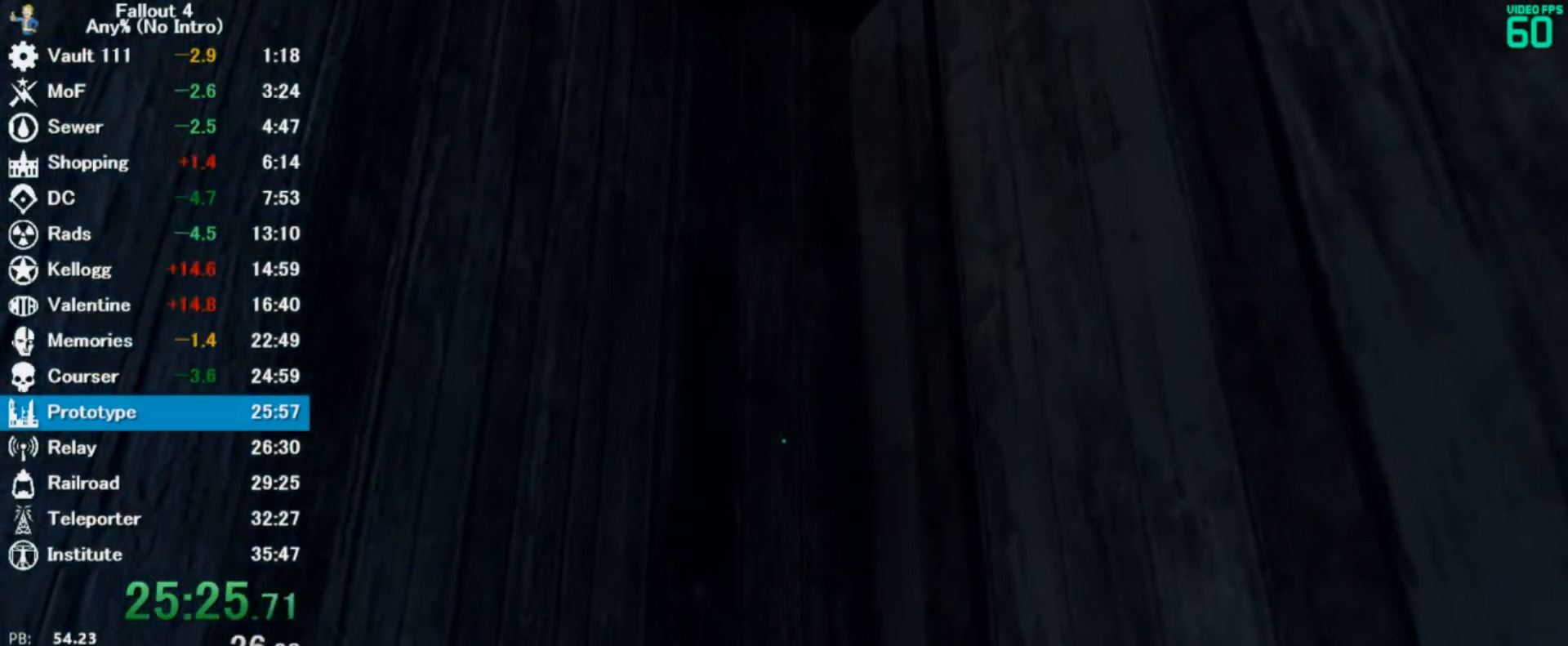
{"keys": [], "mouse": [], "events": [[200, "w", "up"]]}
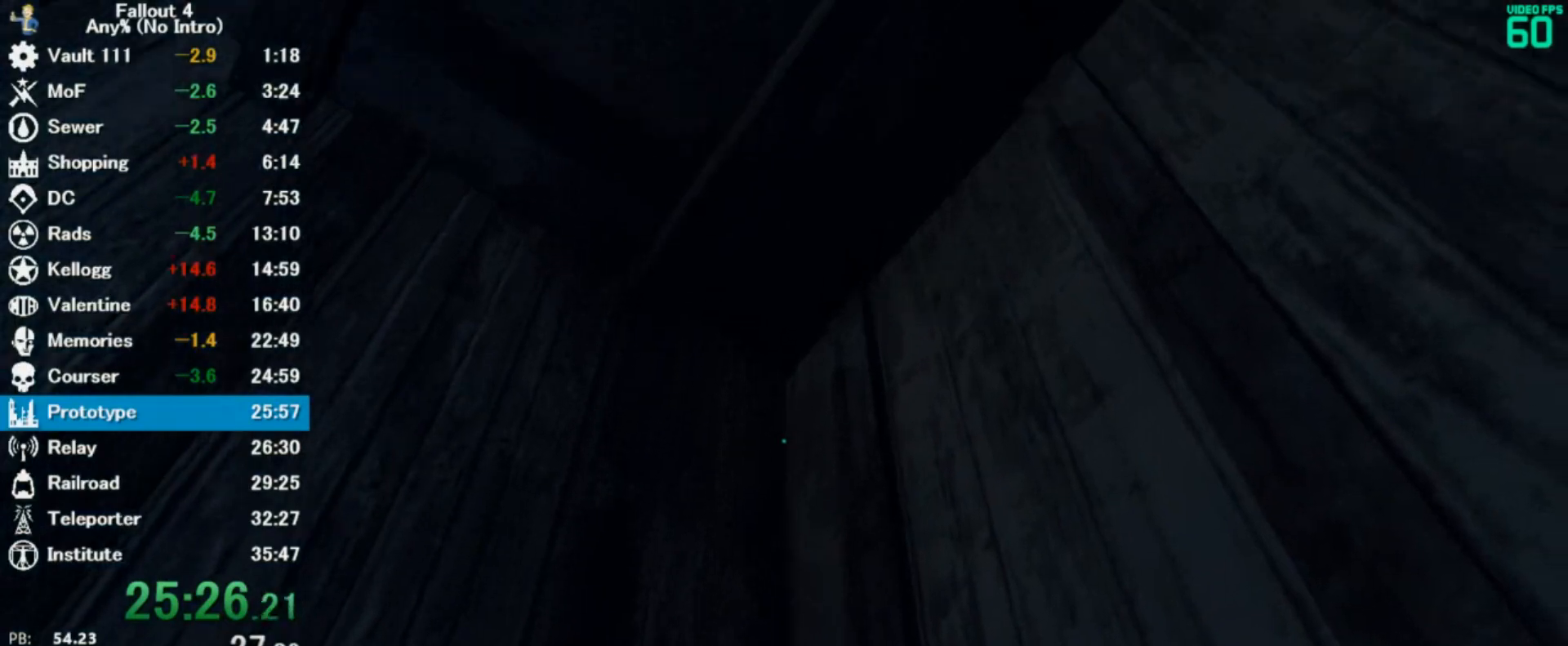
{"keys": [], "mouse": [], "events": []}
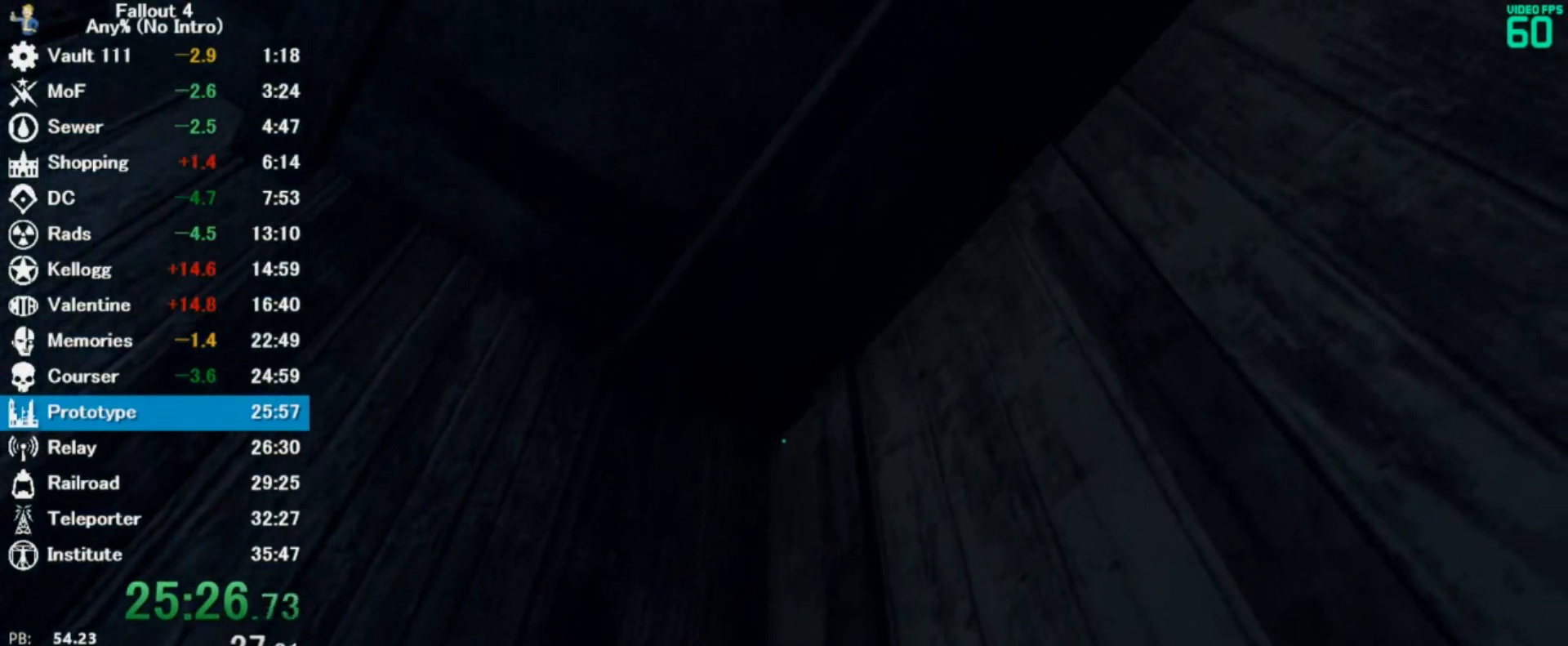
{"keys": [], "mouse": [], "events": []}
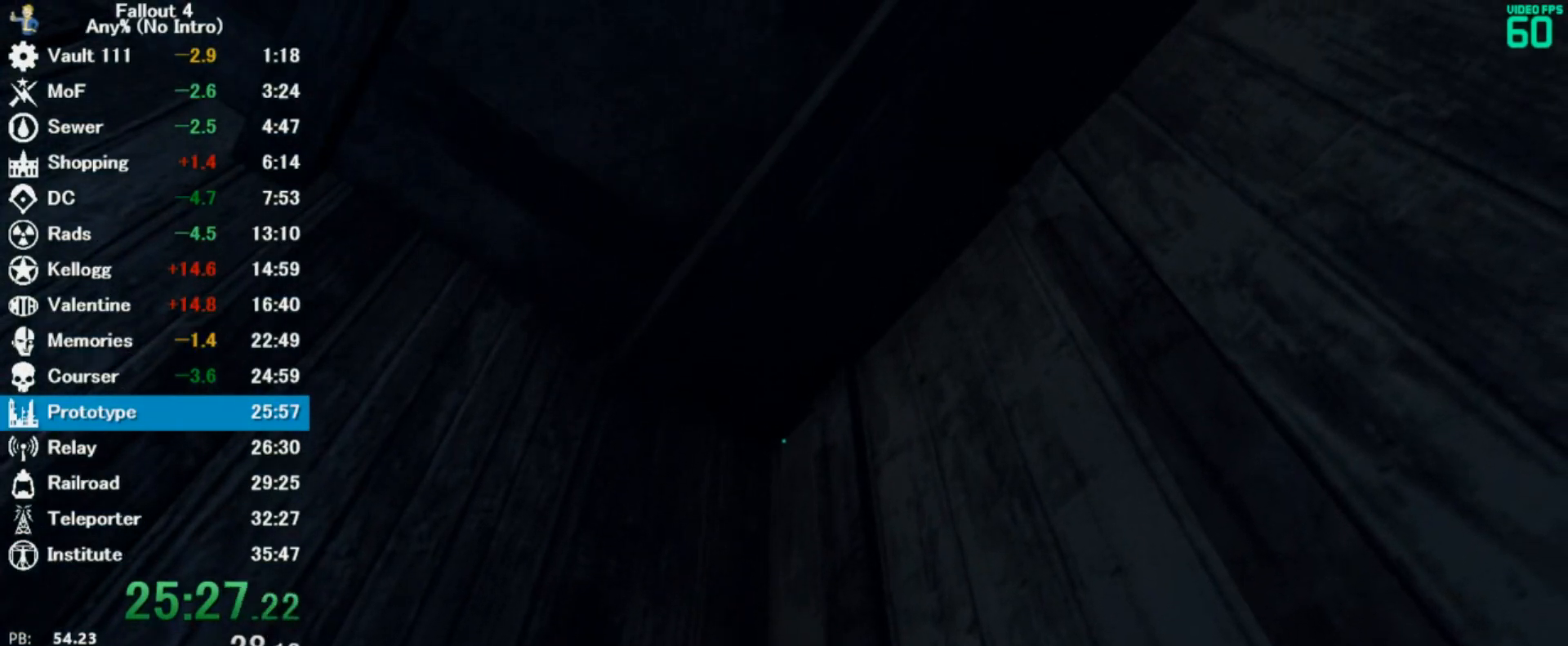
{"keys": ["q"], "mouse": [], "events": [[367, "q", "down"], [400, "q", "up"], [500, "q", "down"]]}
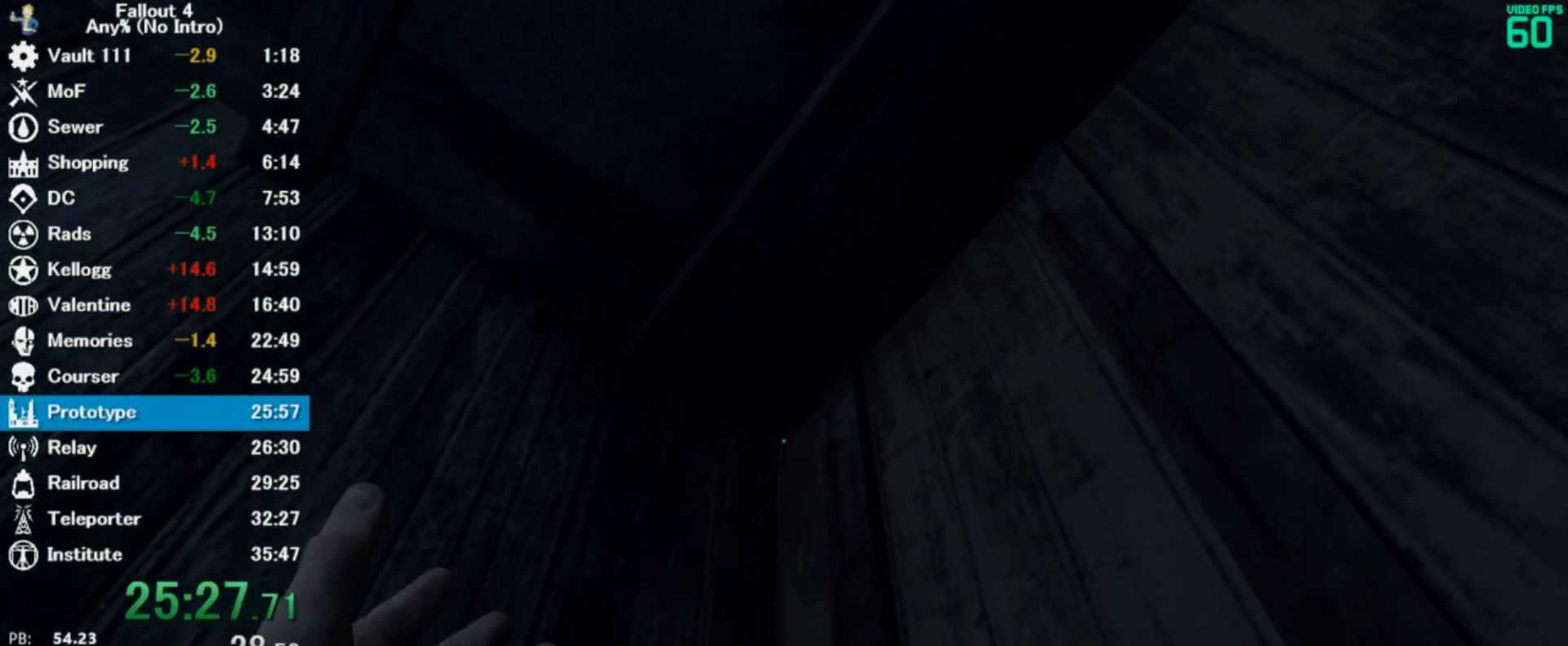
{"keys": ["q"], "mouse": [], "events": [[200, "q", "up"], [333, "q", "down"], [400, "q", "up"], [467, "q", "down"]]}
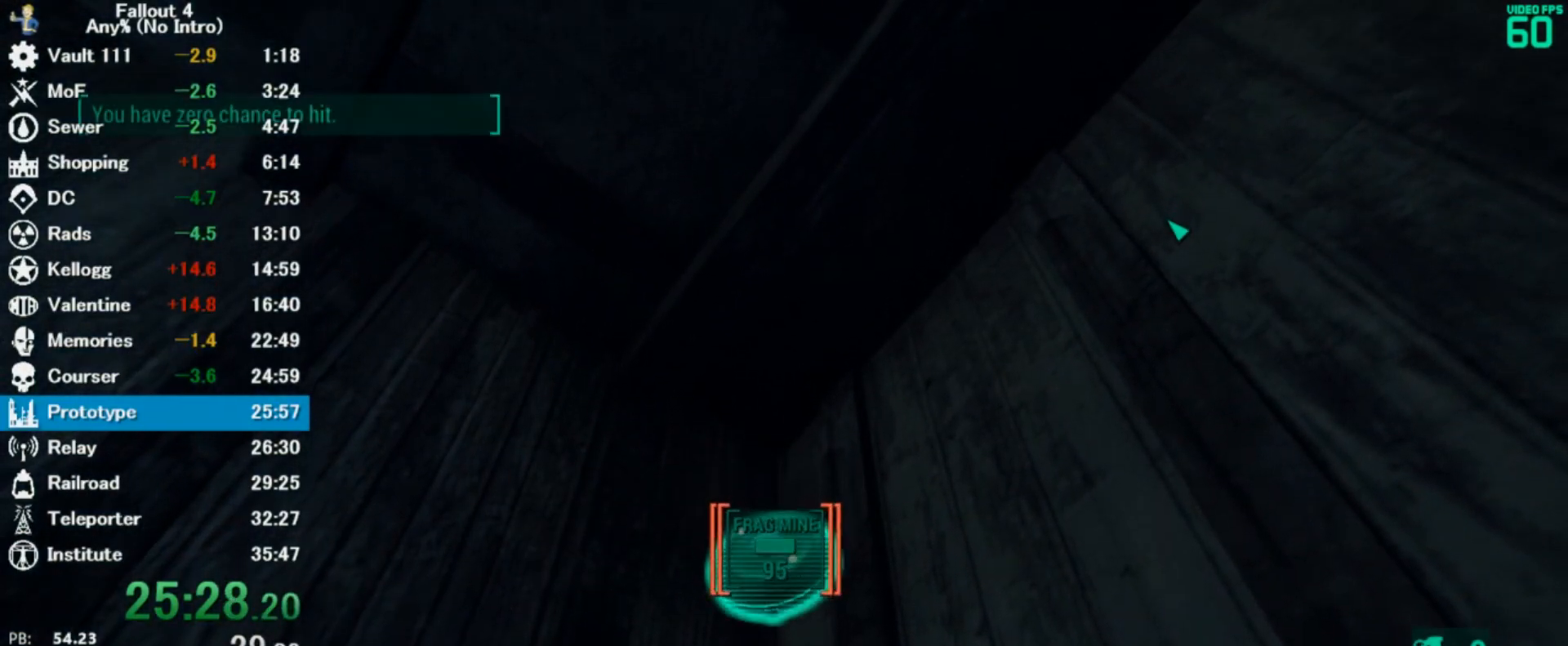
{"keys": [], "mouse": [], "events": [[33, "e", "down"], [33, "q", "up"], [200, "e", "up"], [267, "tab", "down"], [367, "tab", "up"], [433, "e", "down"], [500, "e", "up"]]}
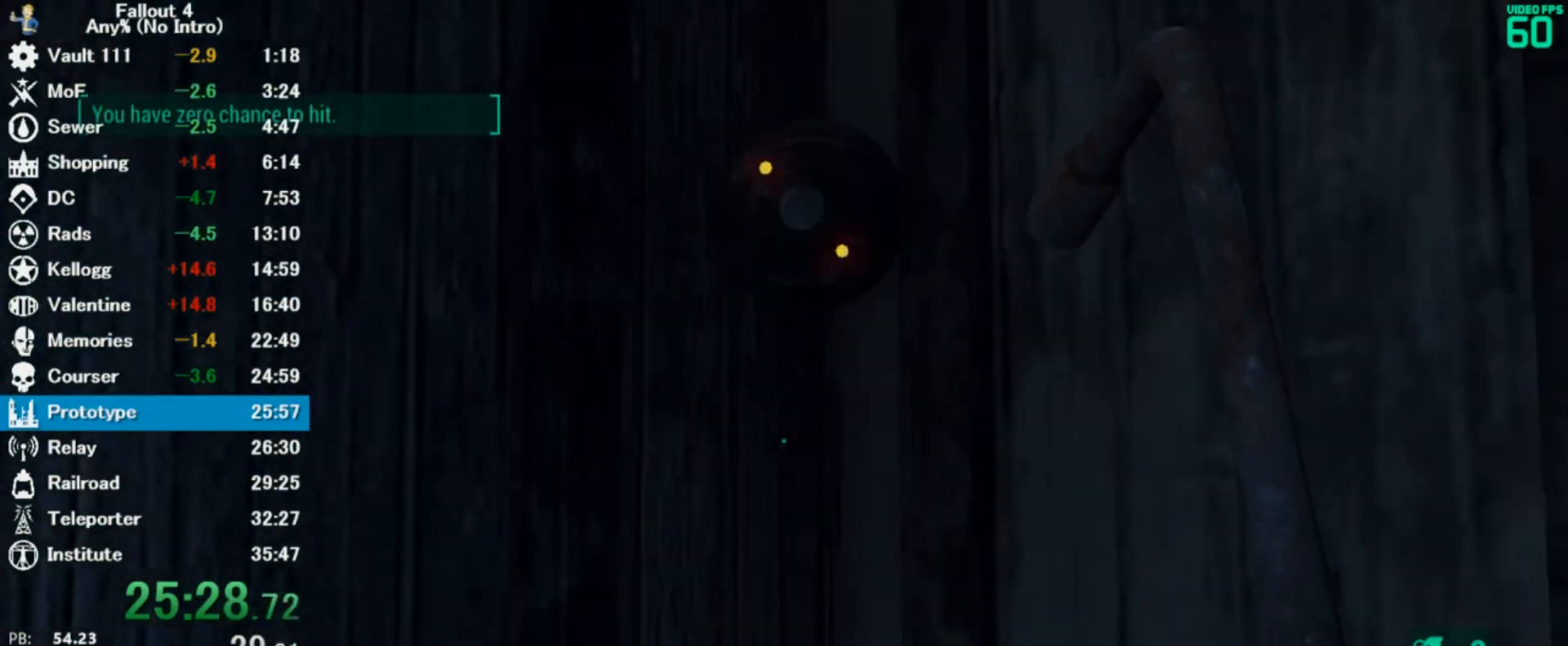
{"keys": [], "mouse": [], "events": [[33, "e", "down"], [133, "e", "up"], [200, "e", "down"], [233, "e", "up"], [333, "e", "down"], [367, "e", "up"], [433, "e", "down"], [500, "e", "up"]]}
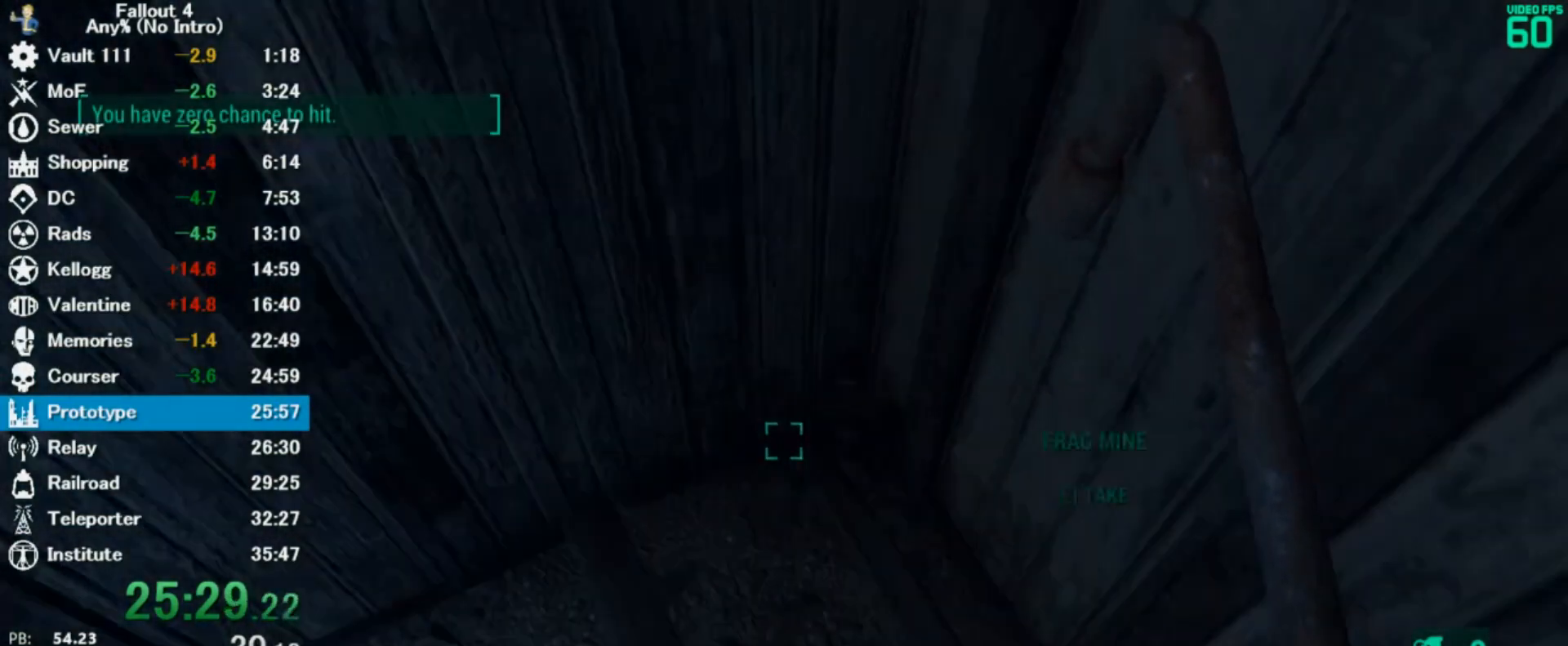
{"keys": ["shift", "w"], "mouse": [], "events": [[100, "e", "down"], [133, "e", "up"], [200, "e", "down"], [267, "e", "up"], [367, "w", "down"], [433, "shift", "down"]]}
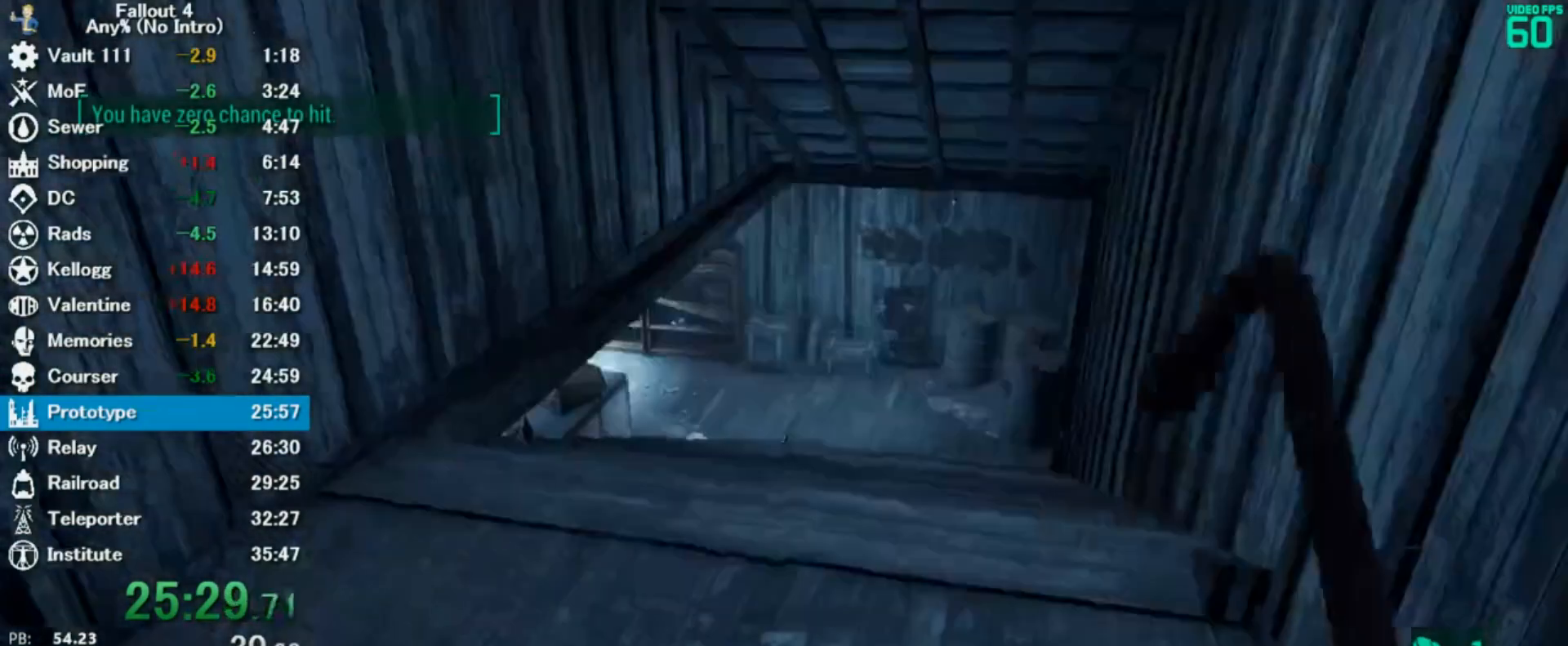
{"keys": ["w"], "mouse": [], "events": [[133, "shift", "up"]]}
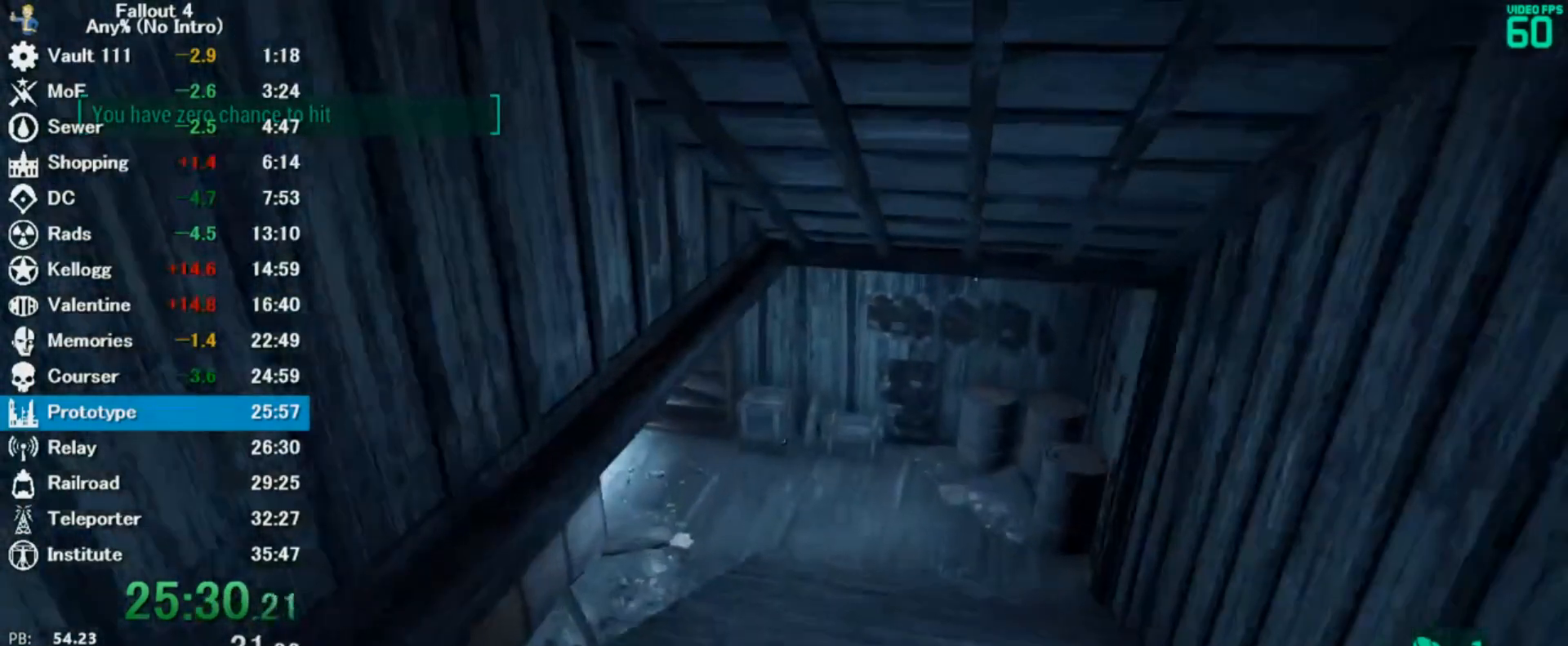
{"keys": ["w"], "mouse": [], "events": []}
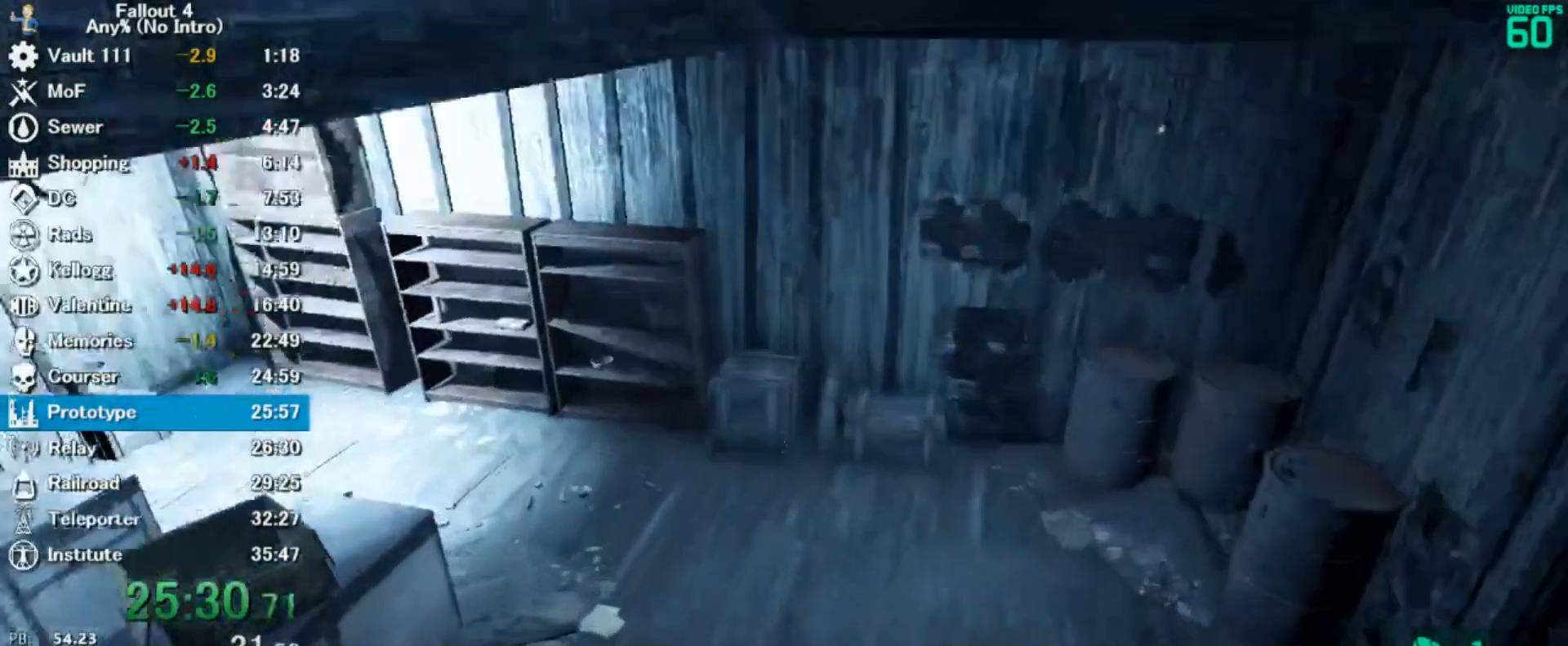
{"keys": ["w"], "mouse": [], "events": []}
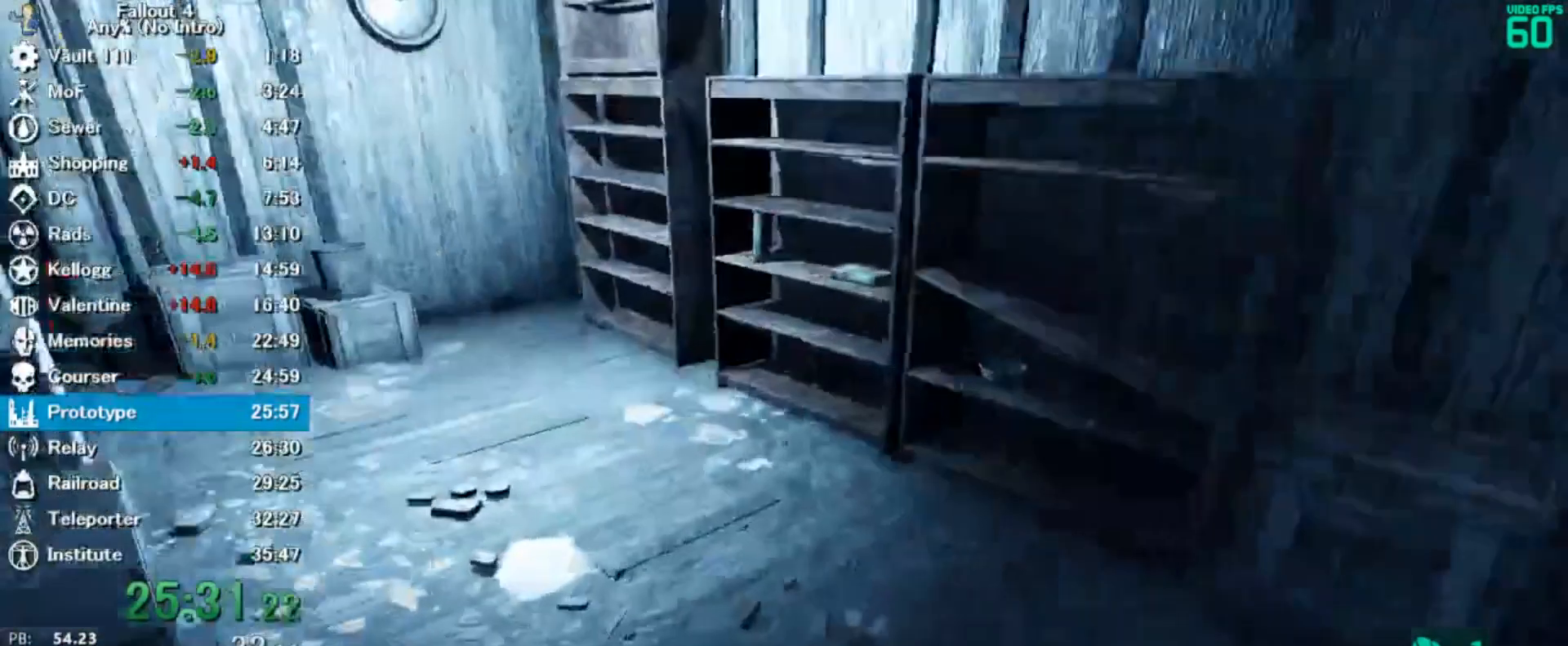
{"keys": ["w"], "mouse": []}
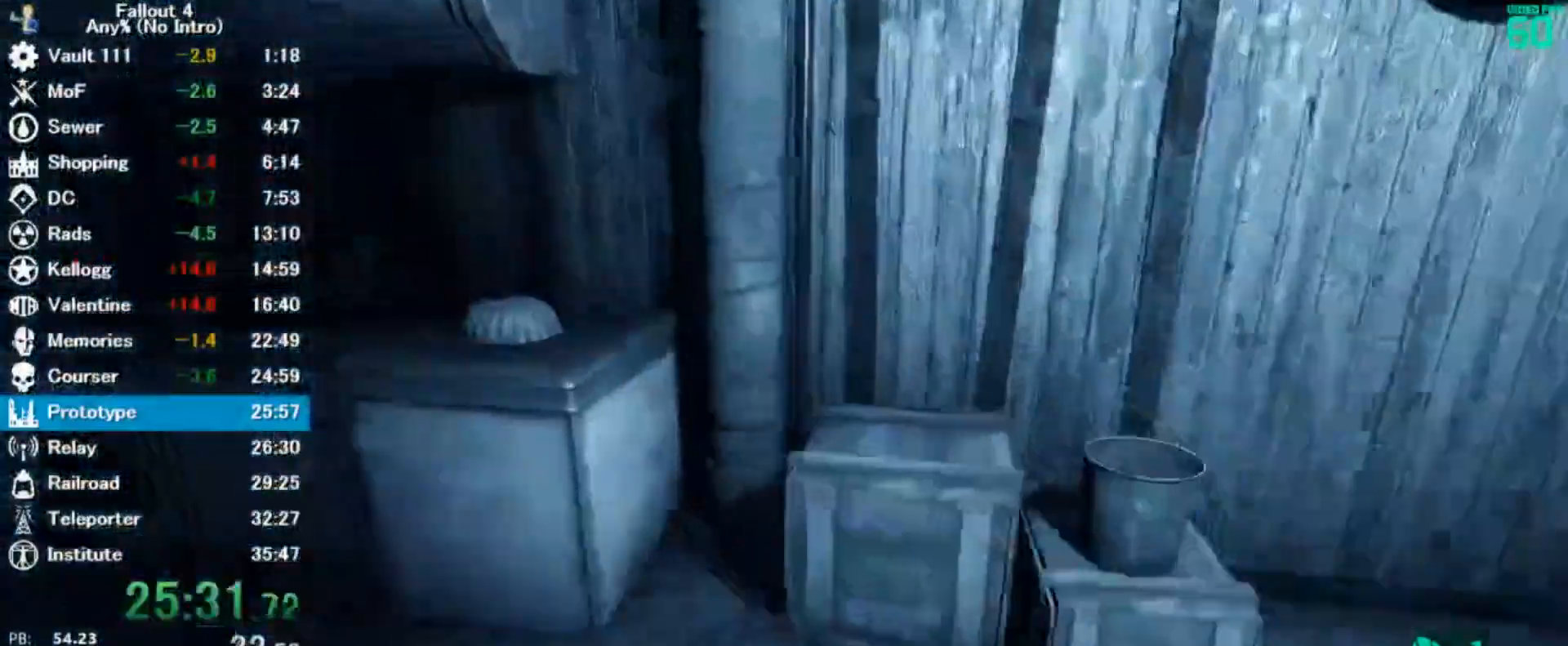
{"keys": [], "mouse": [], "events": [[133, "f5", "down"], [233, "f5", "up"], [367, "w", "up"]]}